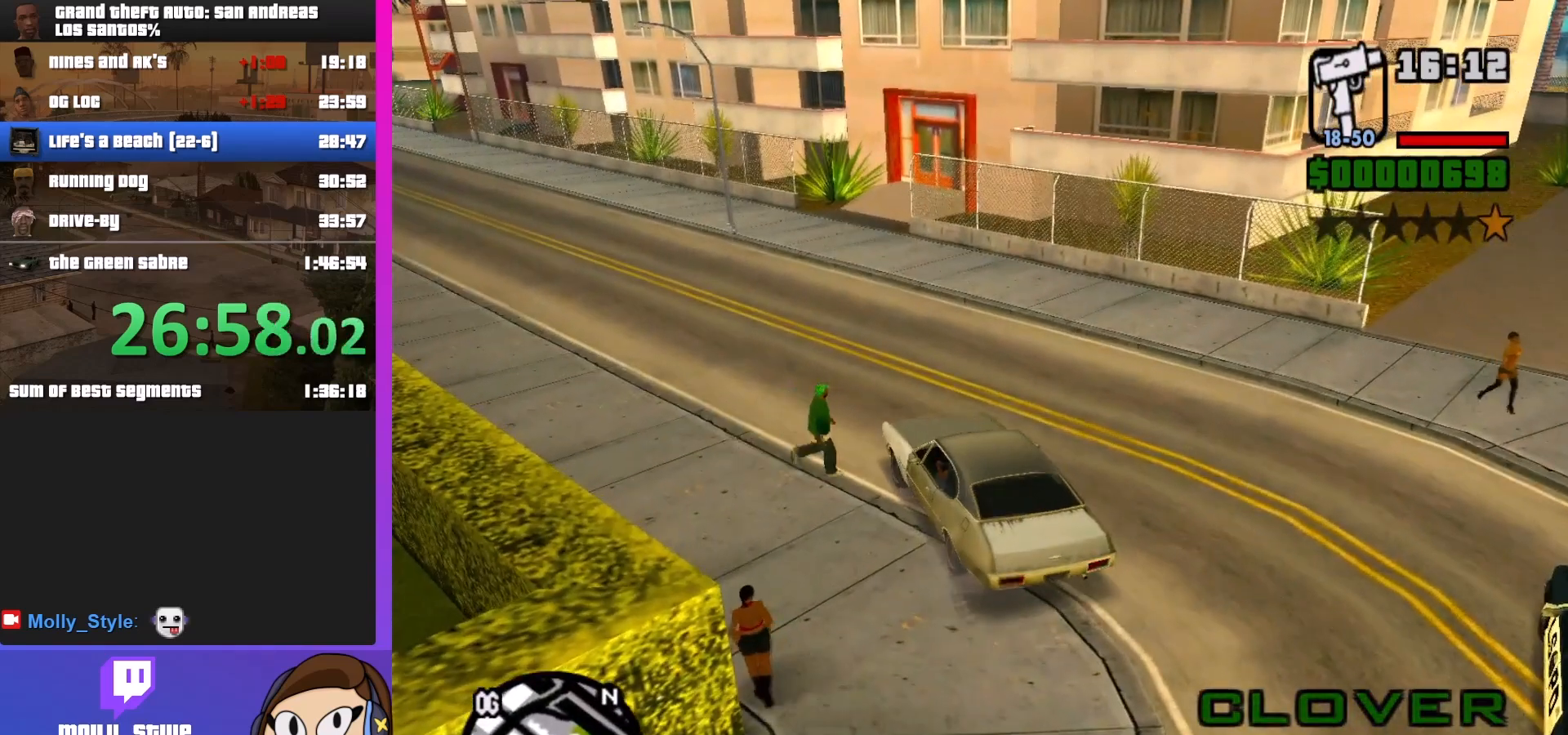
Gameplay with keyboard and mouse; each line is a JSON object with the keys and mouse buttons held at the frame after it. "events" lists presses ("down") and releases ("up") of "a", "alt", "c", "d", "down", "e", "escape", "f", "g", "h", "left", "q", "right", "s", "shift", "space", "tab", "up", "v", "w", "mouse_left", "mouse_middle", "mouse_right", "mouse_wheel_up" and "mouse_wheel_down" between this image and that frame as [ms after this image, input, new state], when the widget could be followed in between. "mouse_left", "mouse_middle", "mouse_right", "mouse_wheel_up", "mouse_wheel_down" = the "left", "middle", "right", "wheel_up", "wheel_down" buttons of the "mouse" list. No other keys are recorded. Mouse movement is not recorded.
{"keys": [], "mouse": [], "events": []}
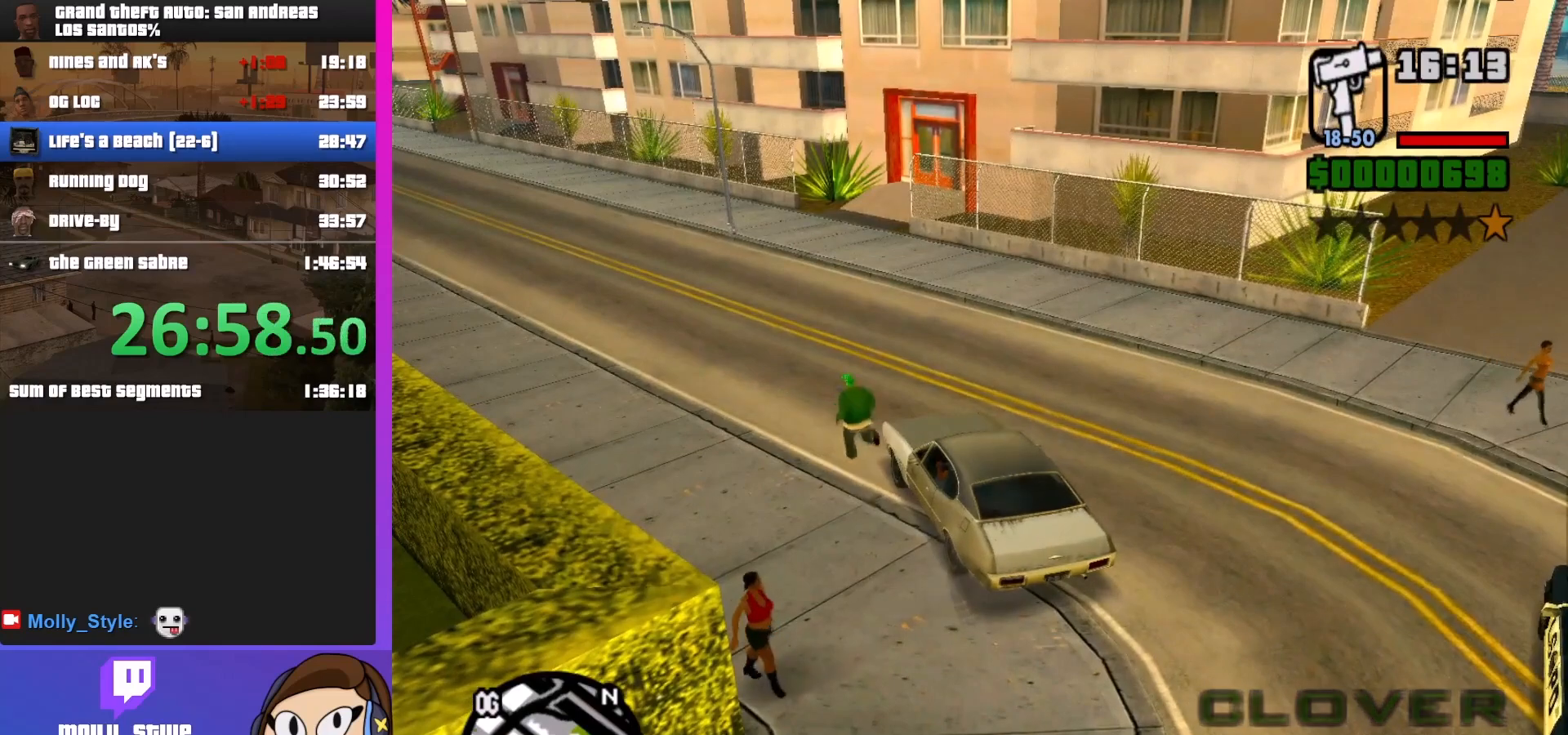
{"keys": [], "mouse": [], "events": []}
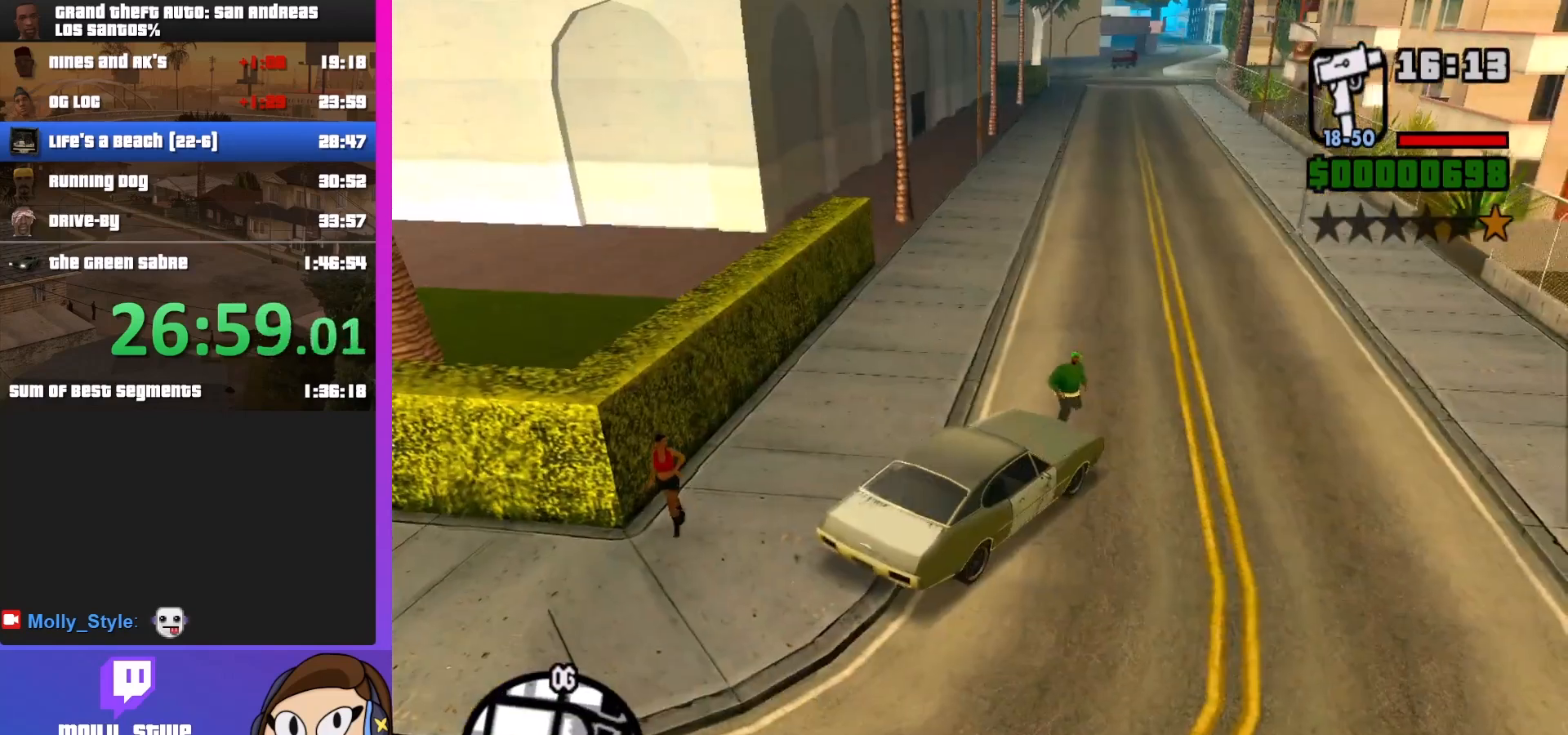
{"keys": [], "mouse": [], "events": []}
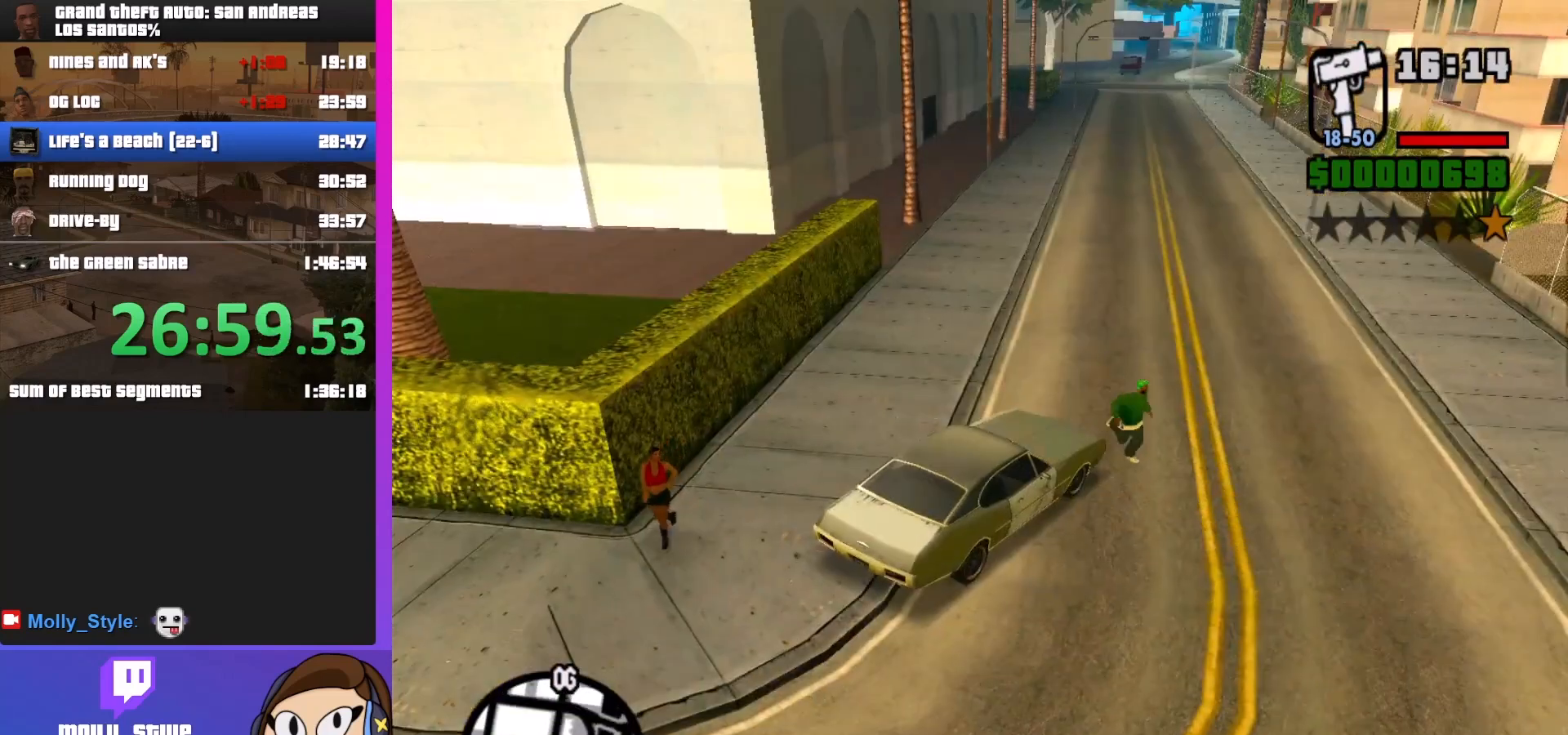
{"keys": [], "mouse": [], "events": []}
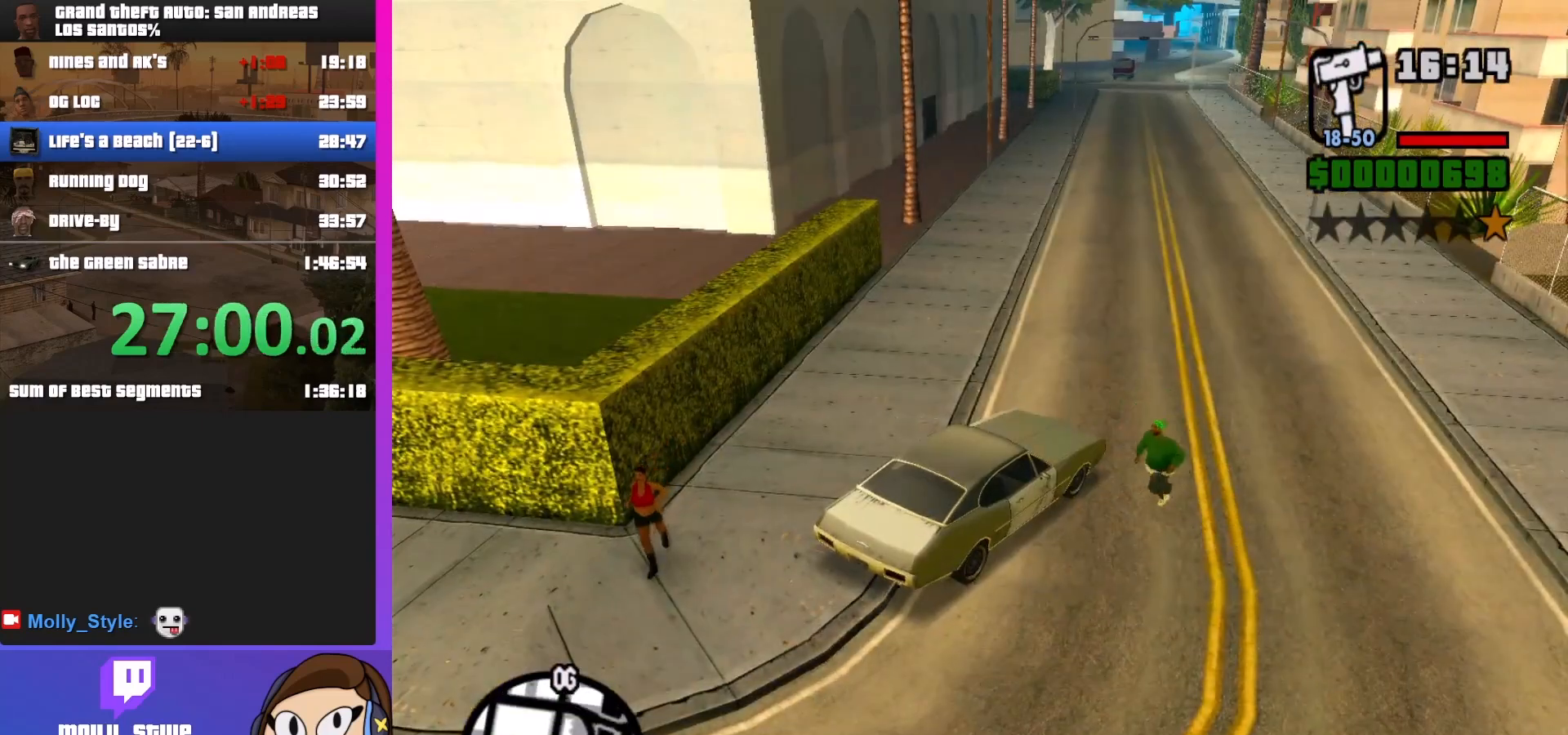
{"keys": [], "mouse": [], "events": []}
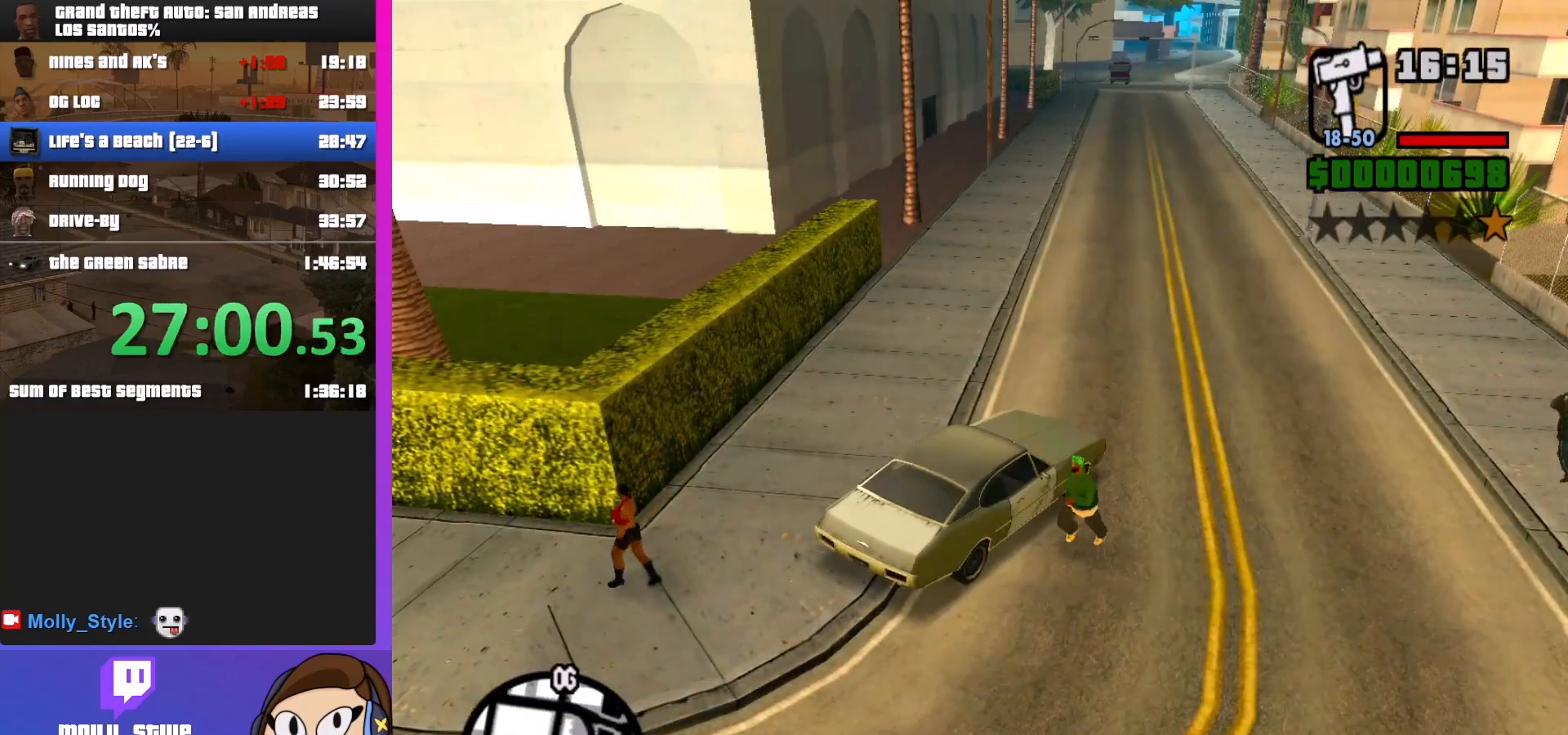
{"keys": [], "mouse": [], "events": []}
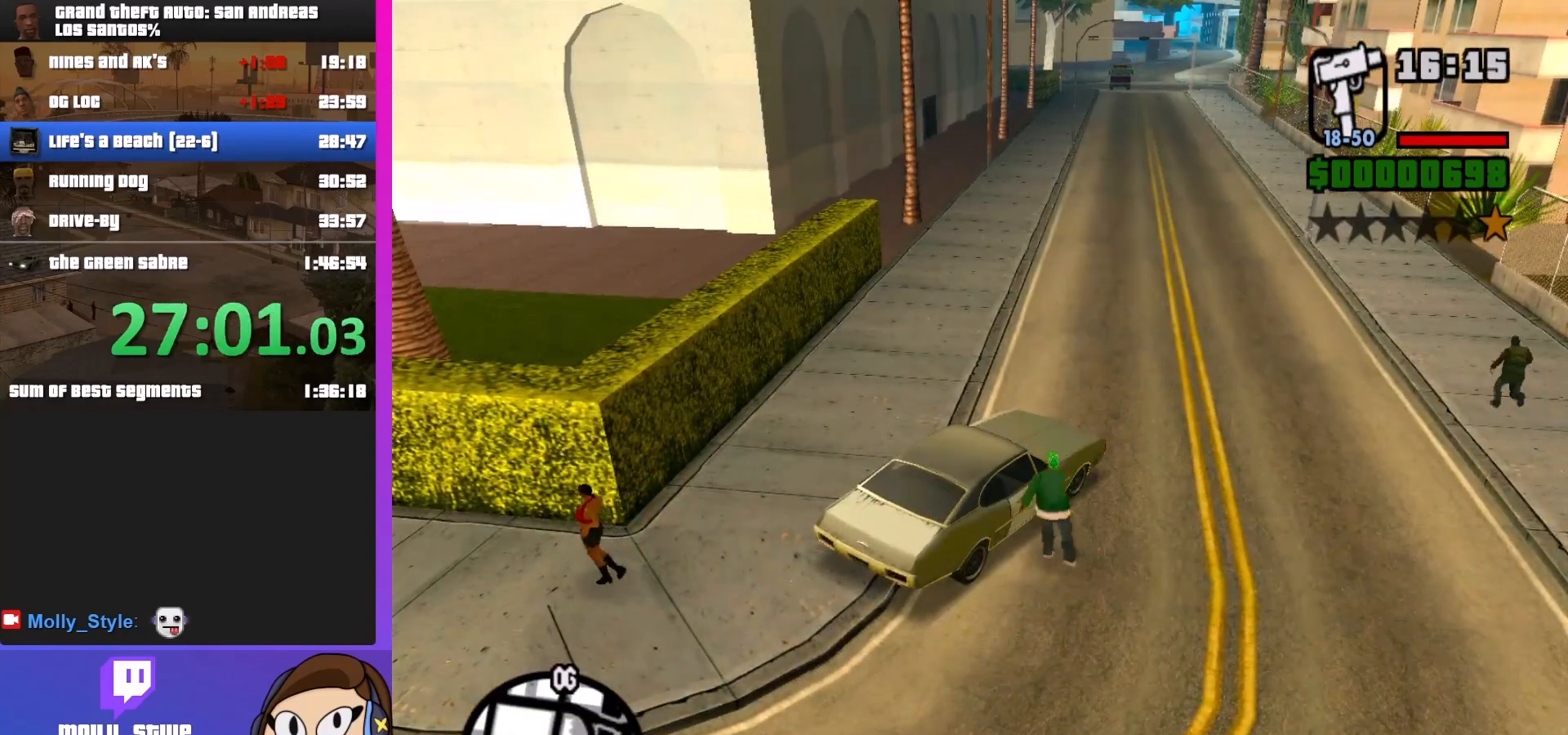
{"keys": [], "mouse": [], "events": []}
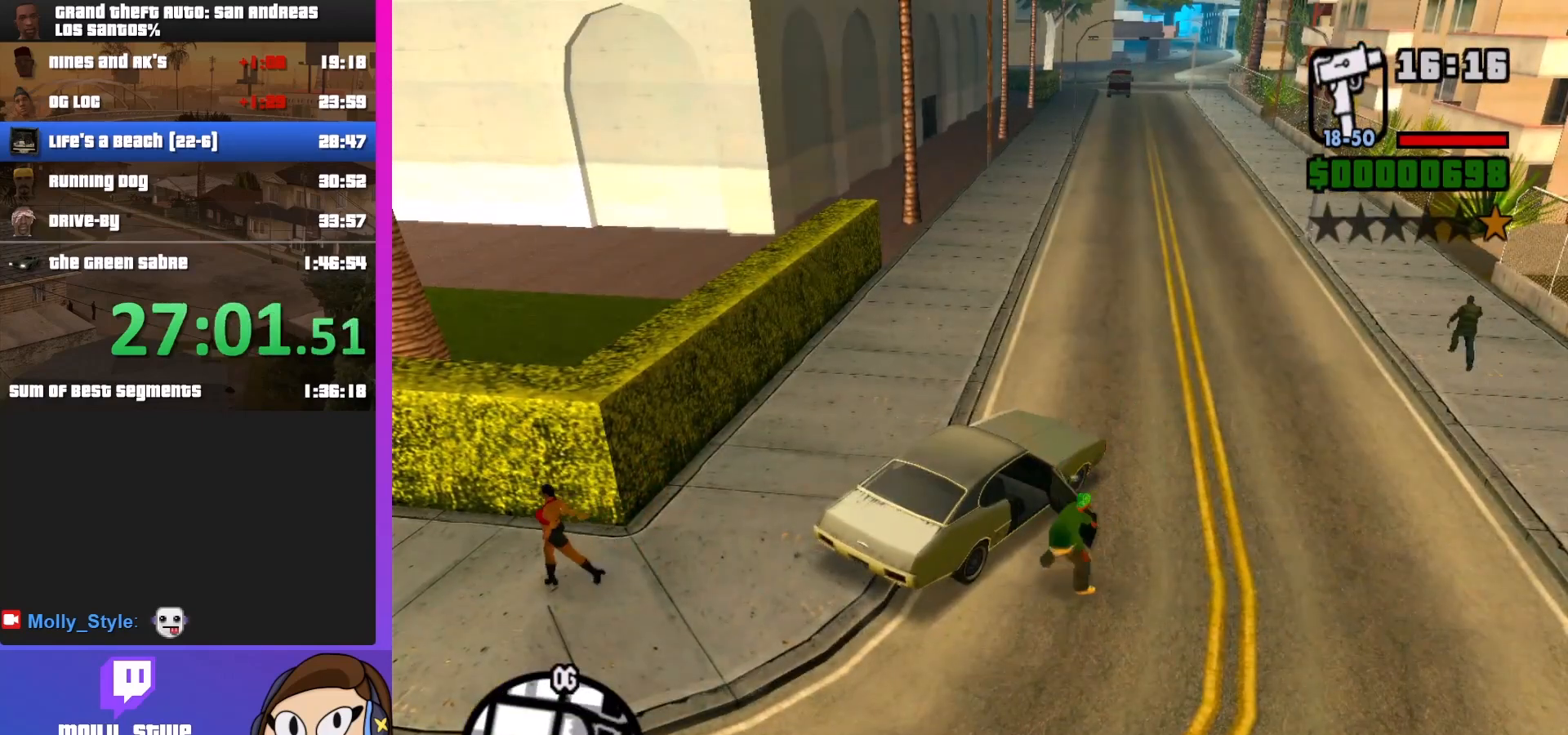
{"keys": ["w"], "mouse": [], "events": [[400, "w", "down"]]}
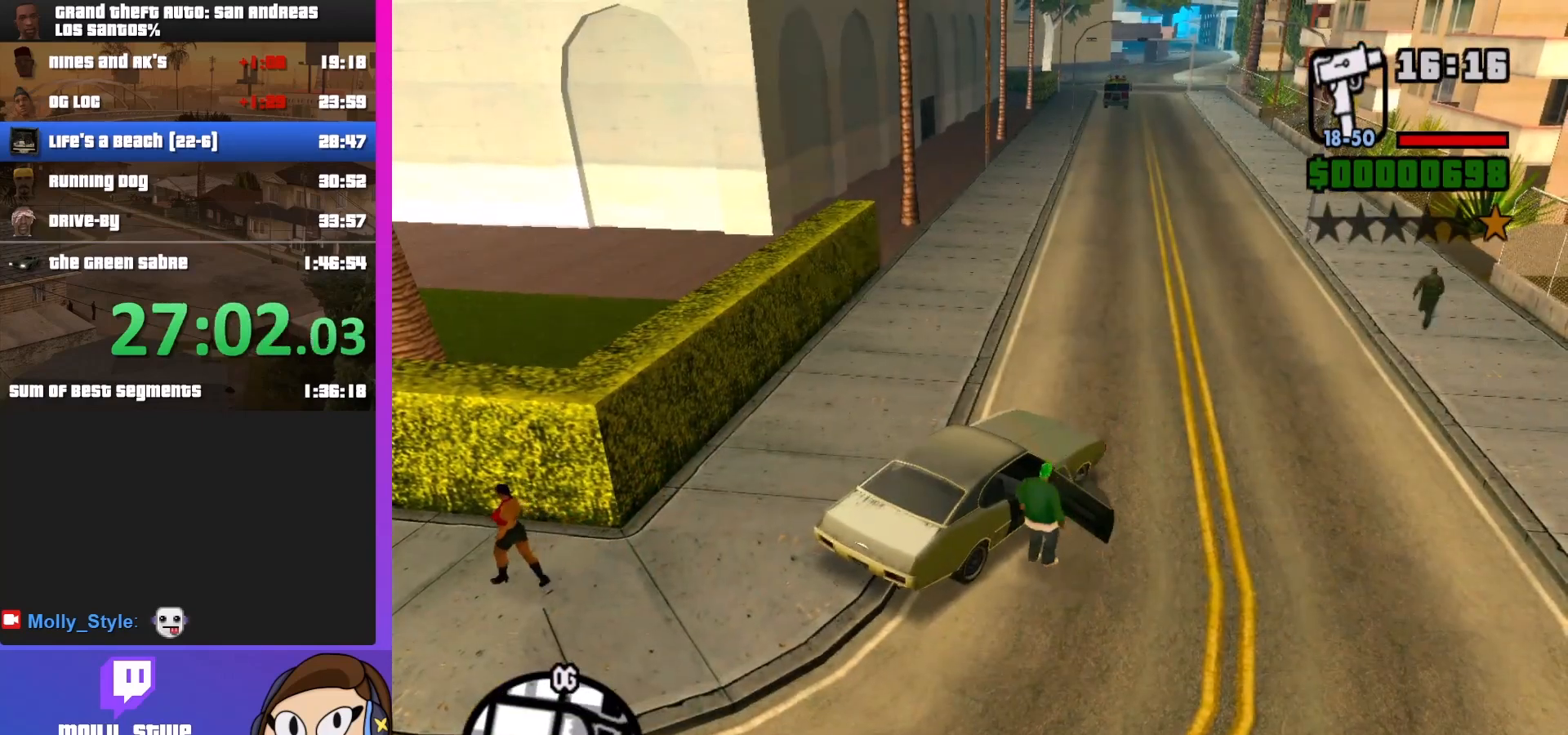
{"keys": ["a", "w"], "mouse": [], "events": [[233, "a", "down"]]}
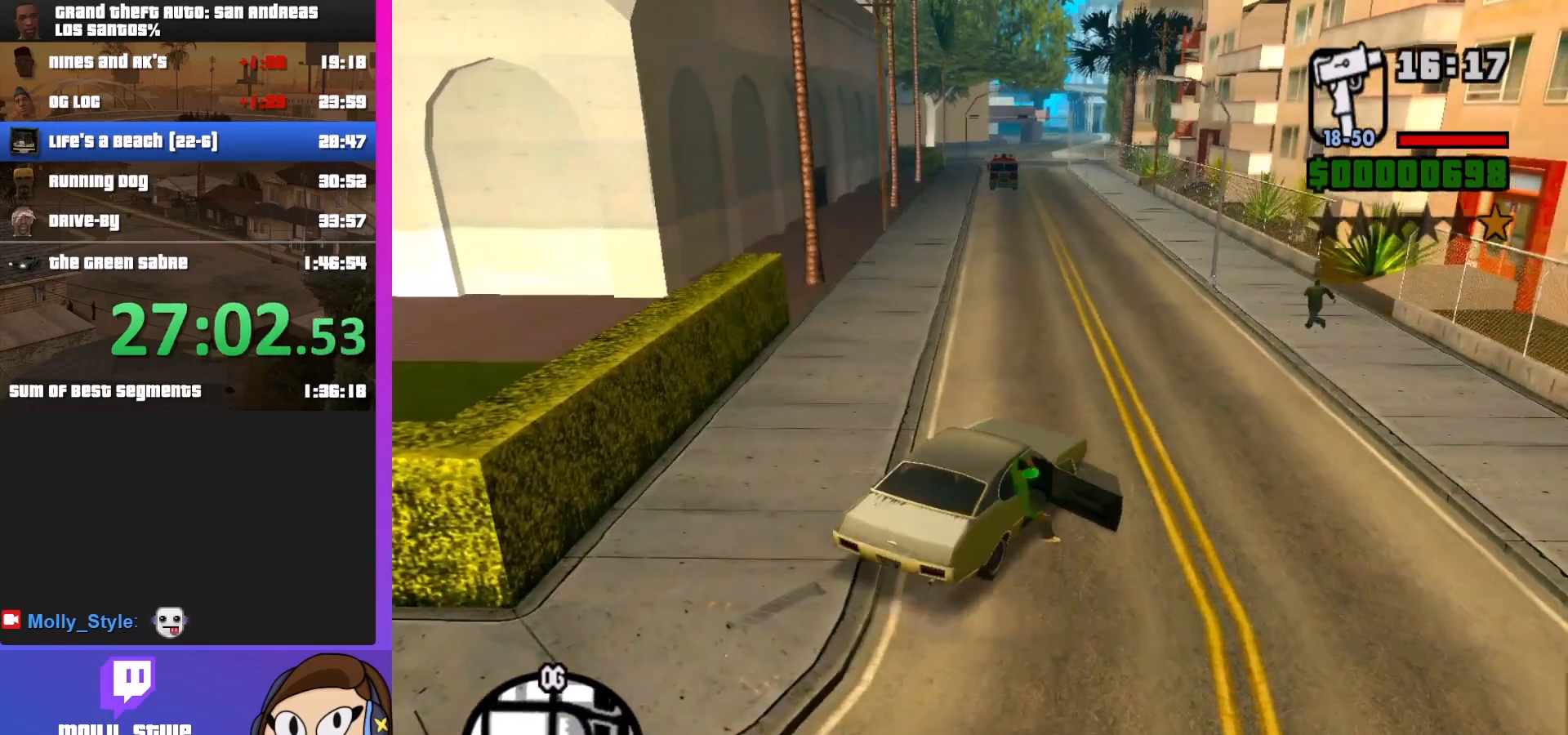
{"keys": ["w"], "mouse": [], "events": [[167, "a", "up"]]}
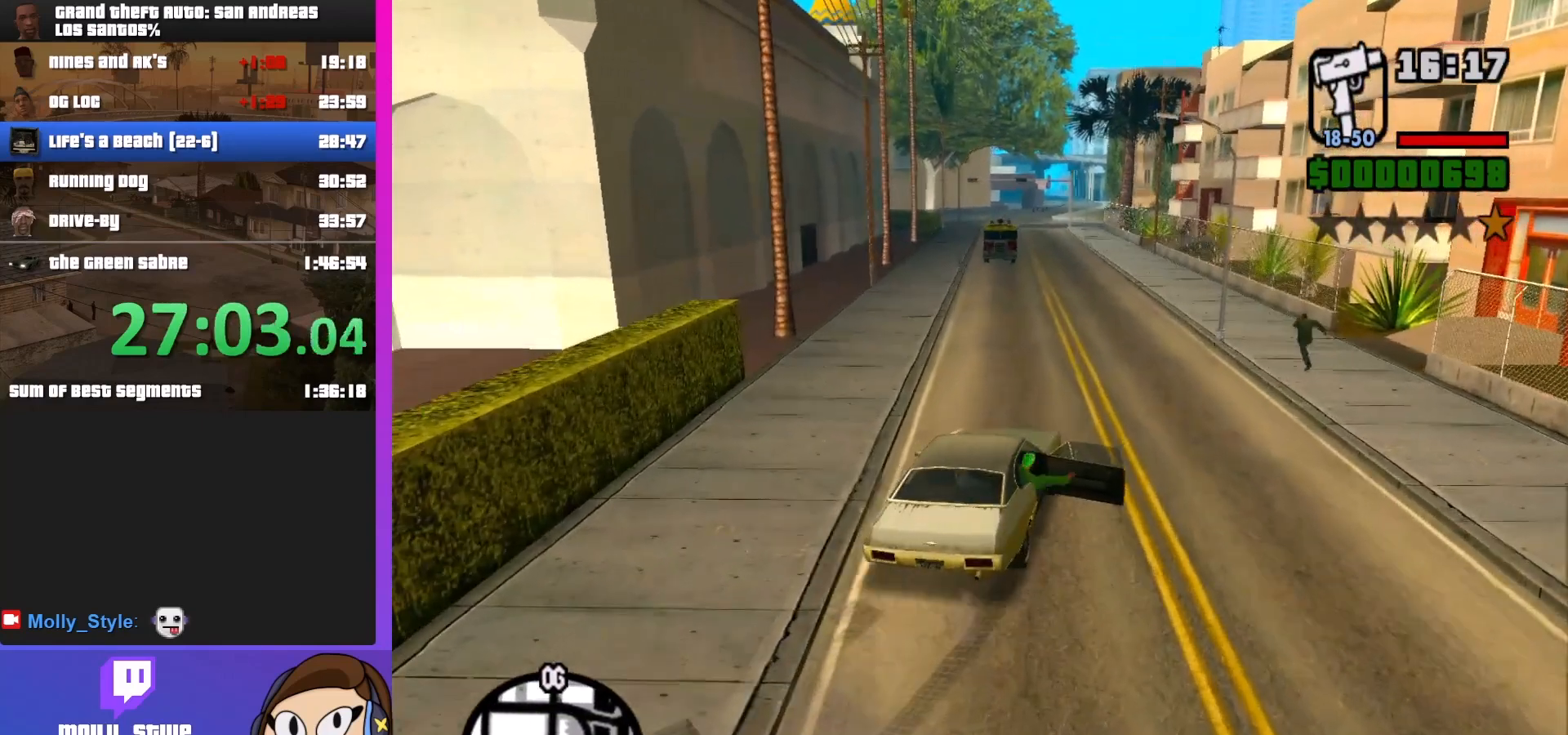
{"keys": ["w"], "mouse": [], "events": []}
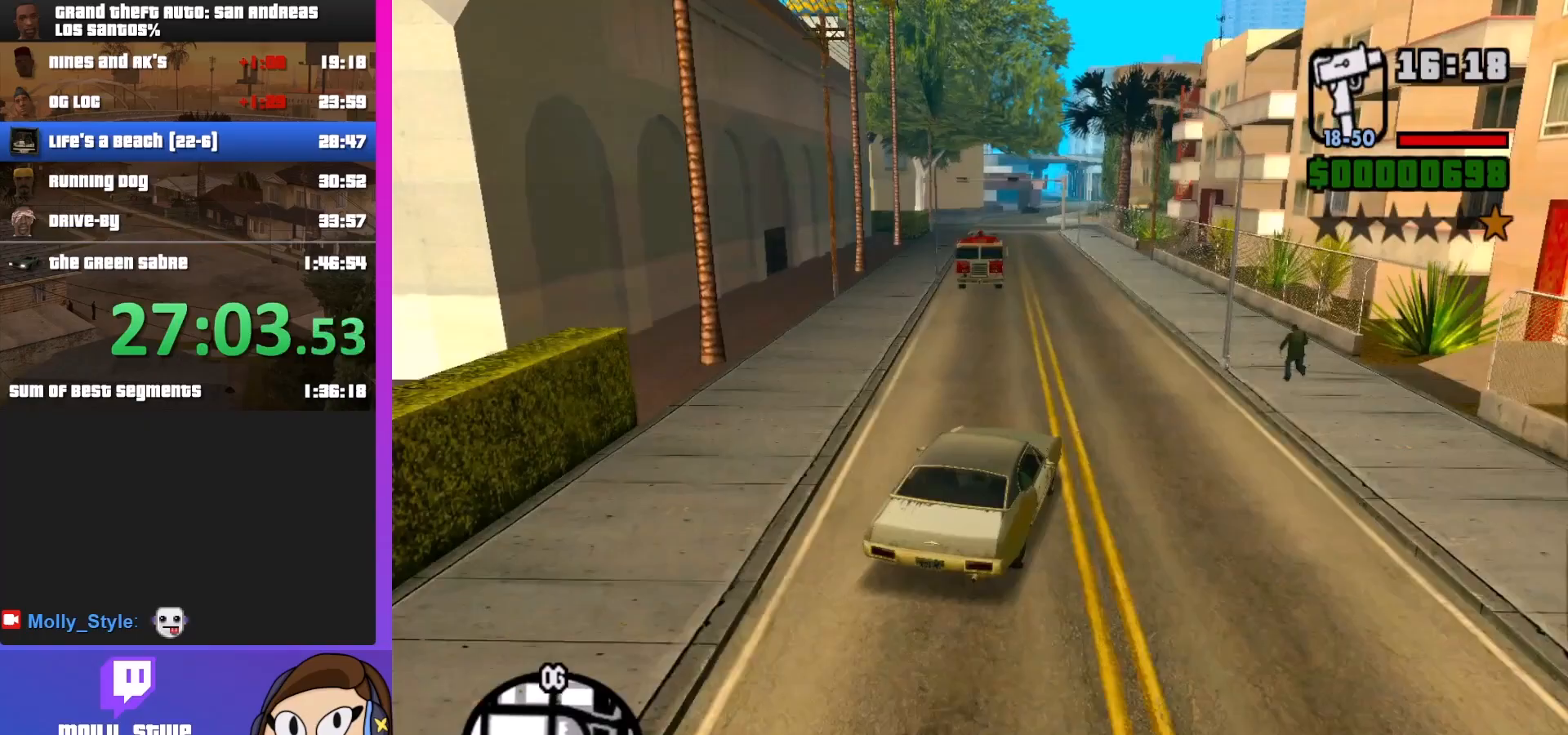
{"keys": ["w"], "mouse": [], "events": []}
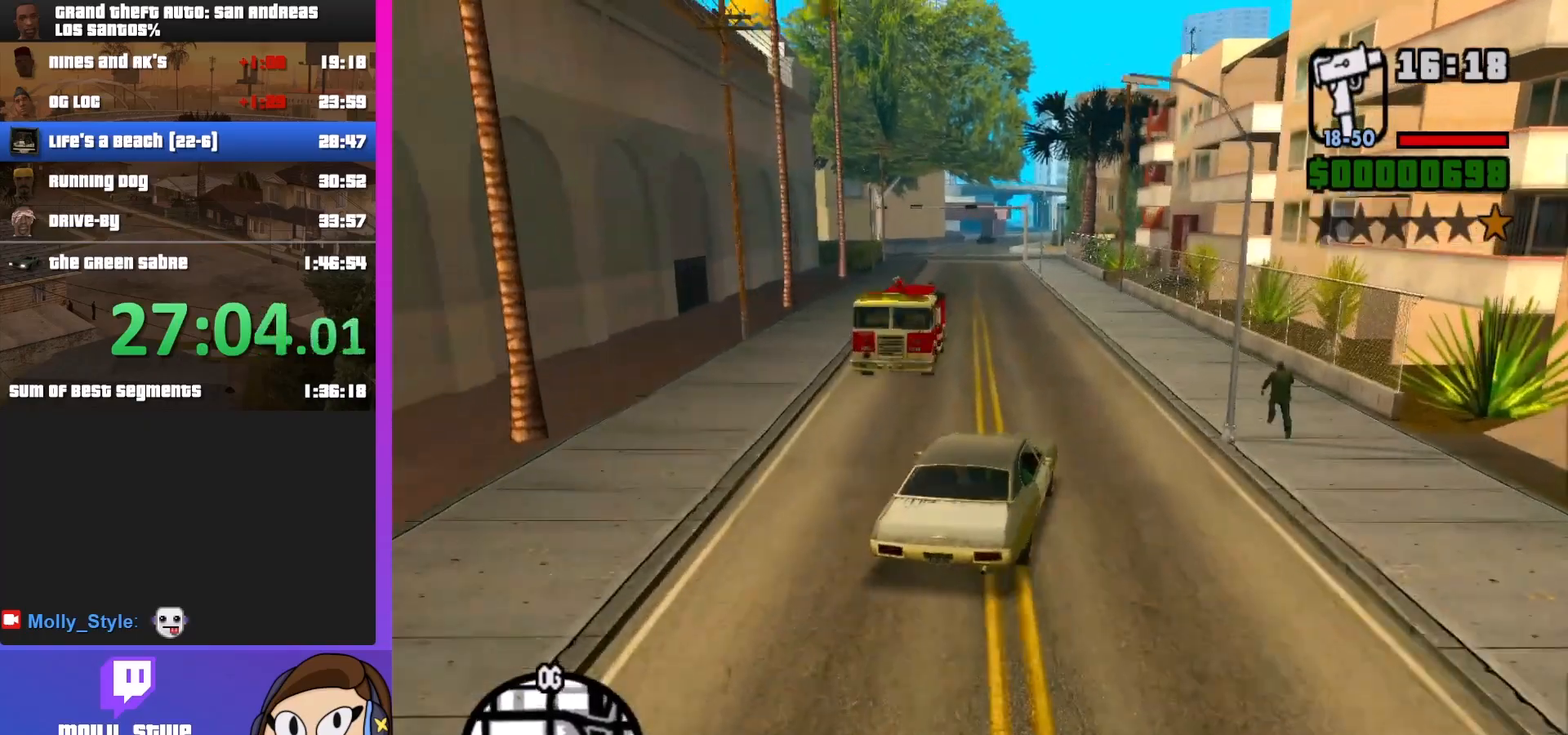
{"keys": ["w"], "mouse": [], "events": [[233, "a", "down"], [467, "a", "up"]]}
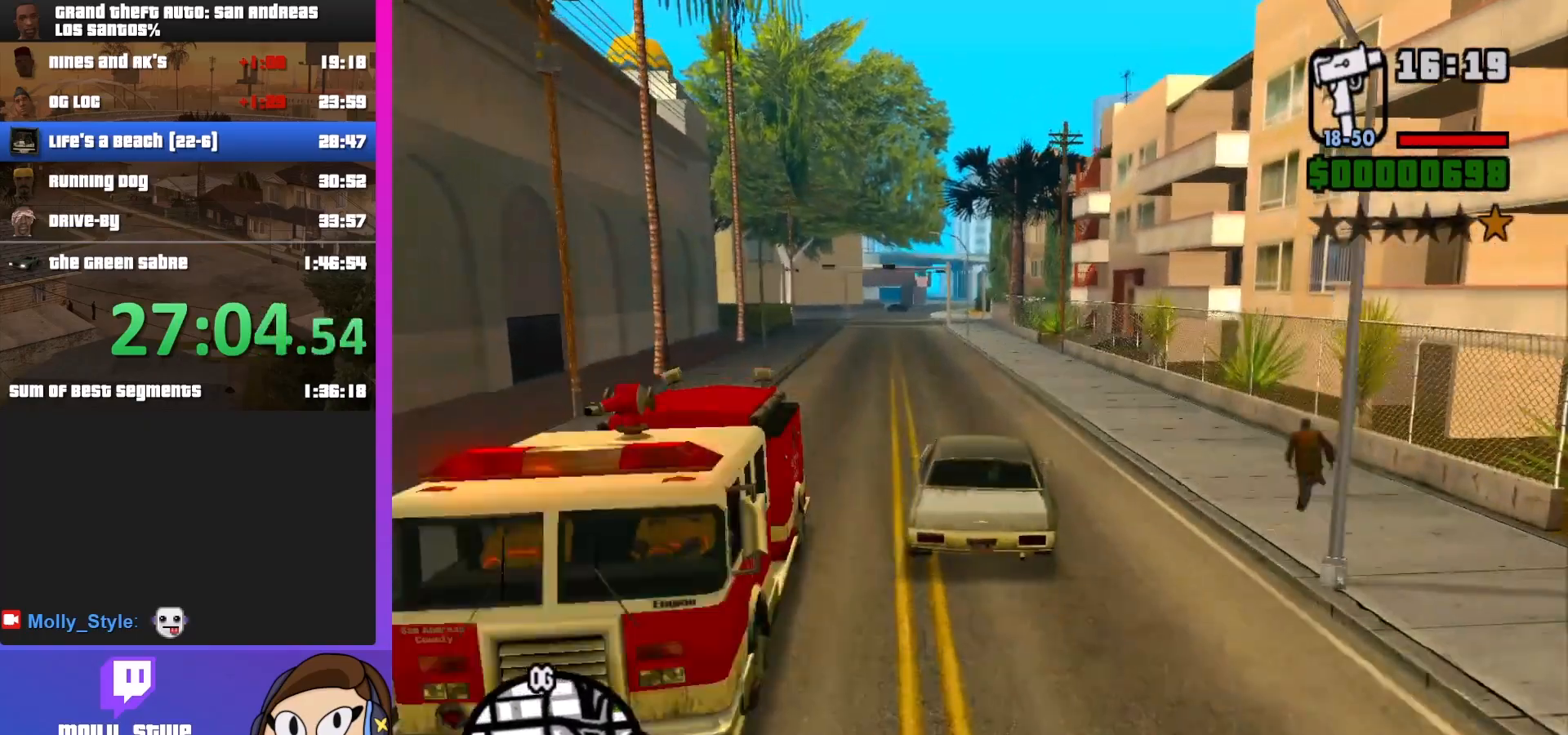
{"keys": ["w"], "mouse": [], "events": []}
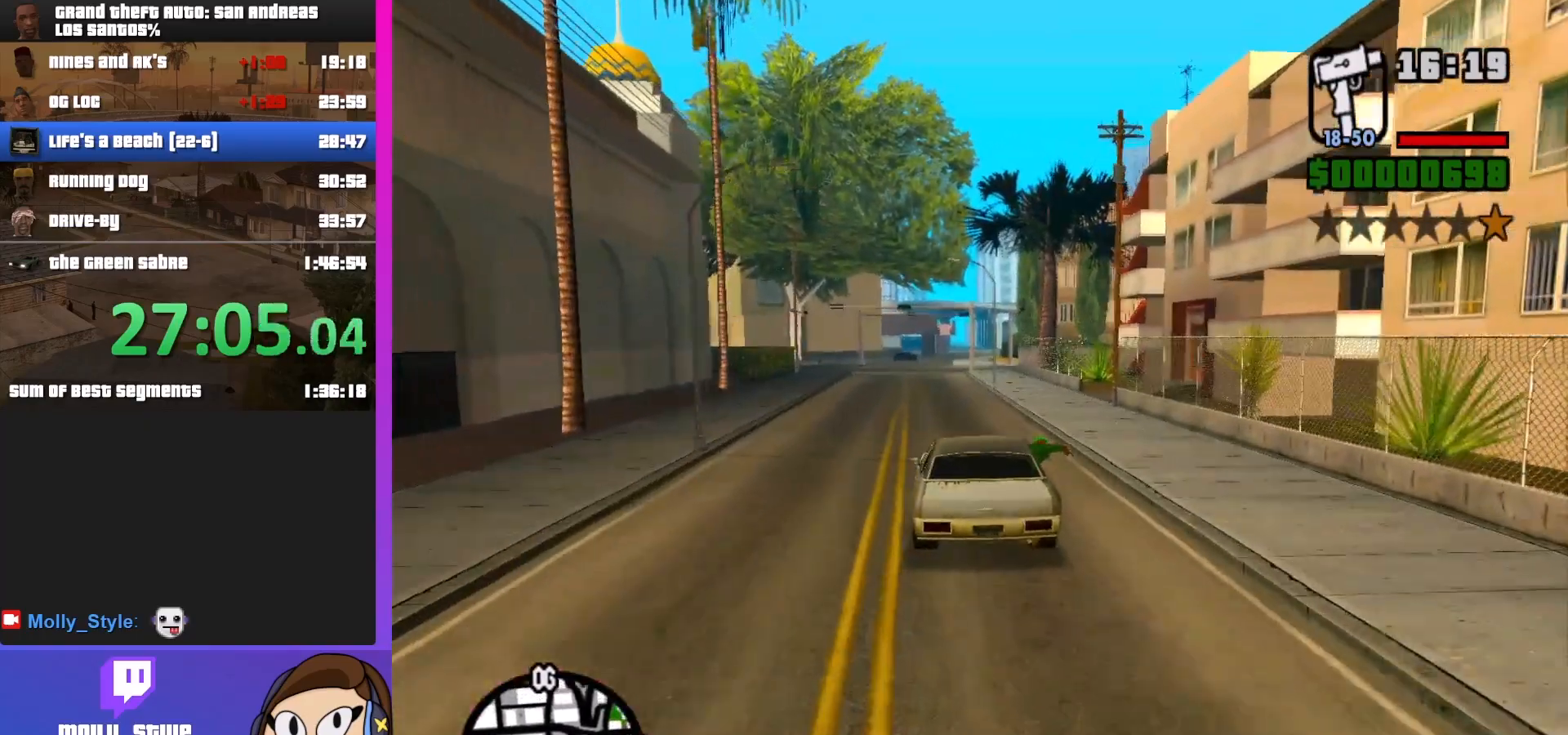
{"keys": ["w"], "mouse": [], "events": []}
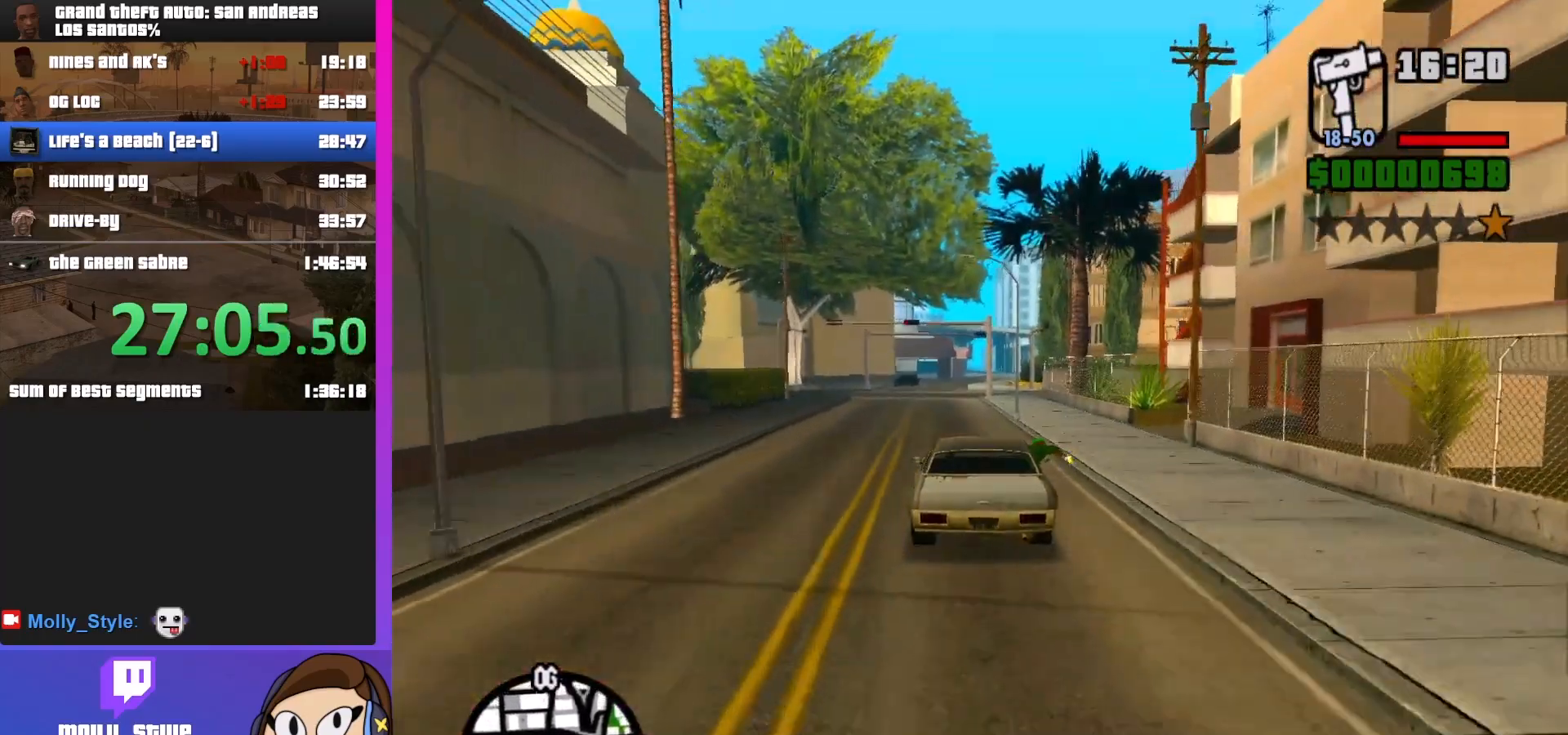
{"keys": ["w"], "mouse": [], "events": [[200, "a", "down"], [333, "a", "up"]]}
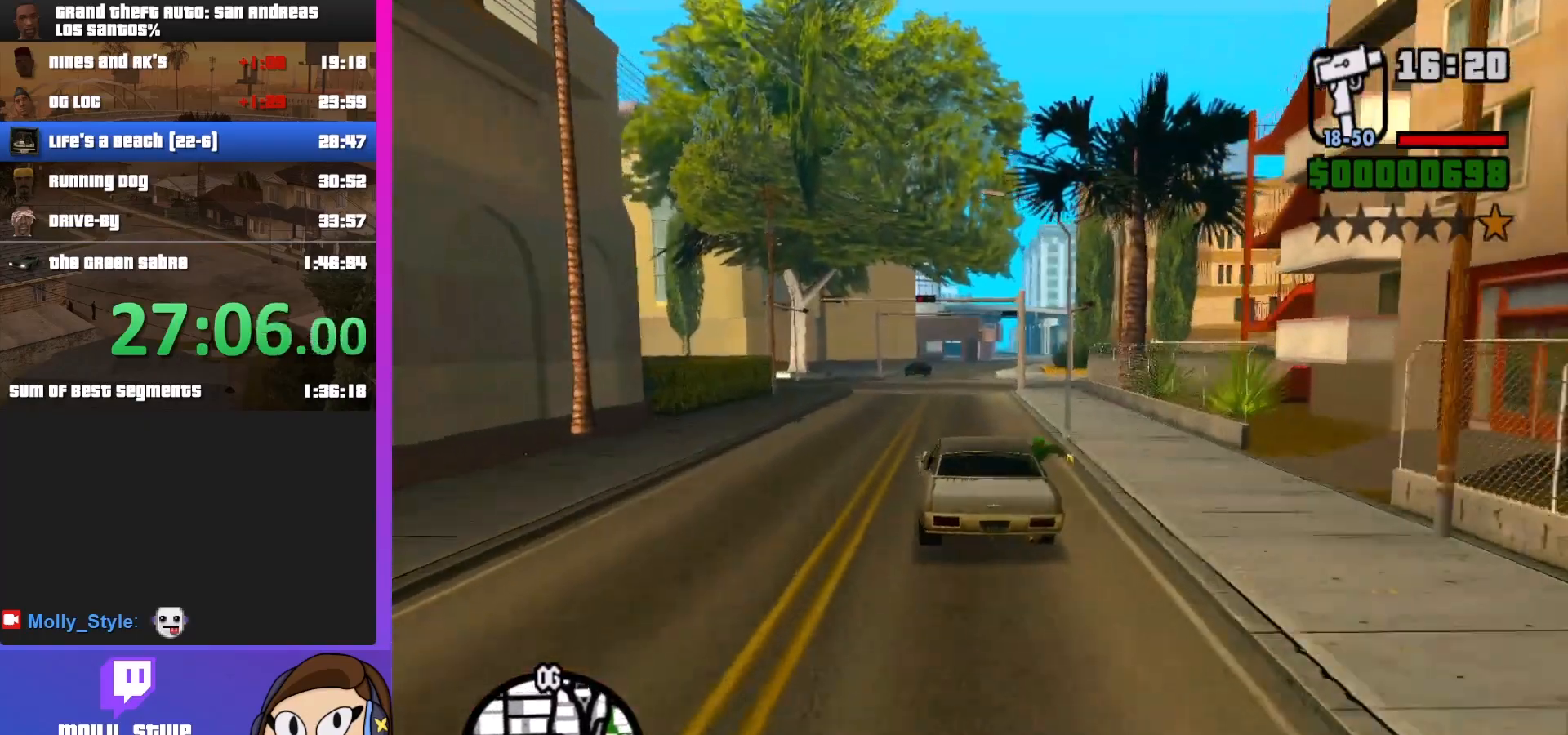
{"keys": ["w"], "mouse": [], "events": [[200, "d", "down"], [233, "d", "up"]]}
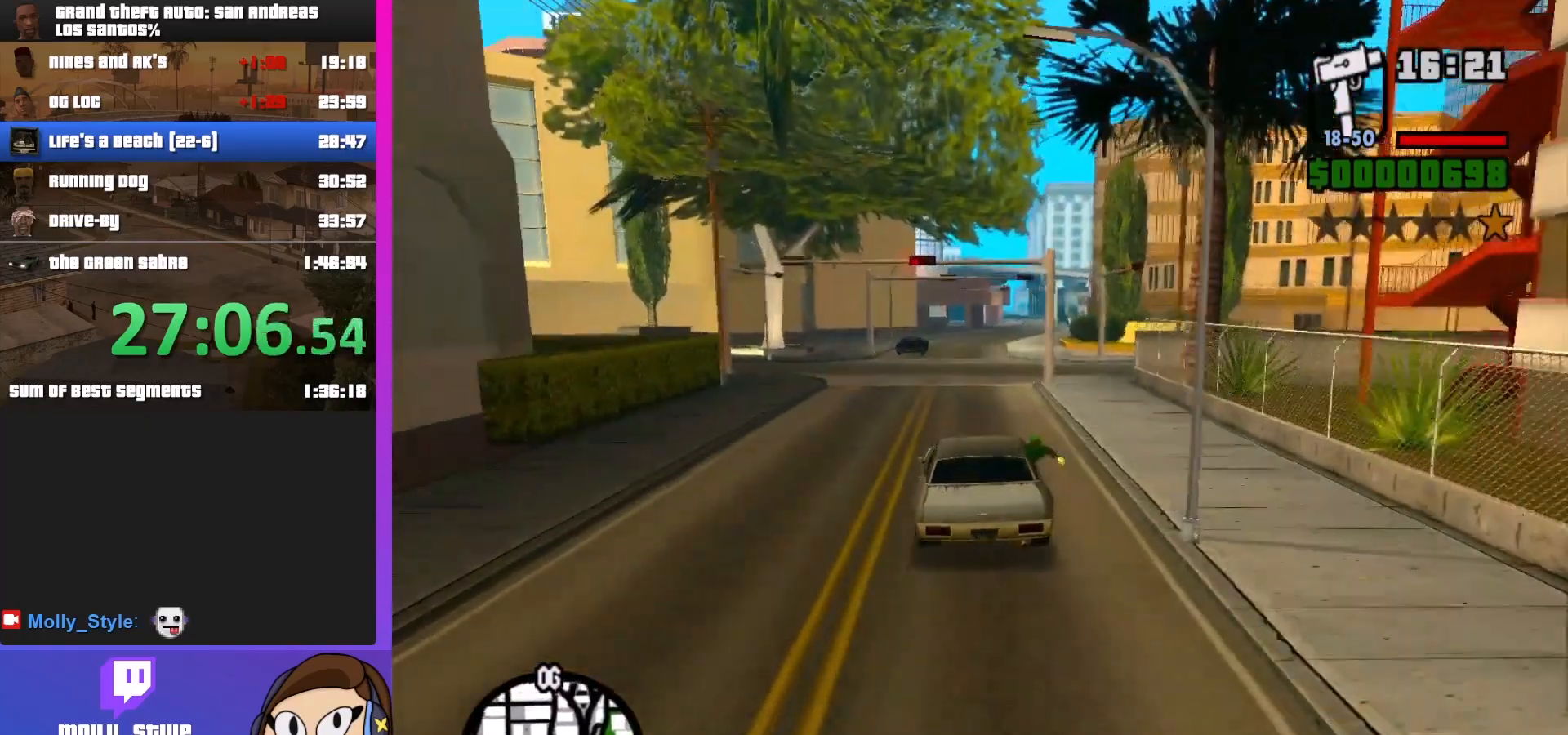
{"keys": ["d", "w"], "mouse": [], "events": [[467, "d", "down"]]}
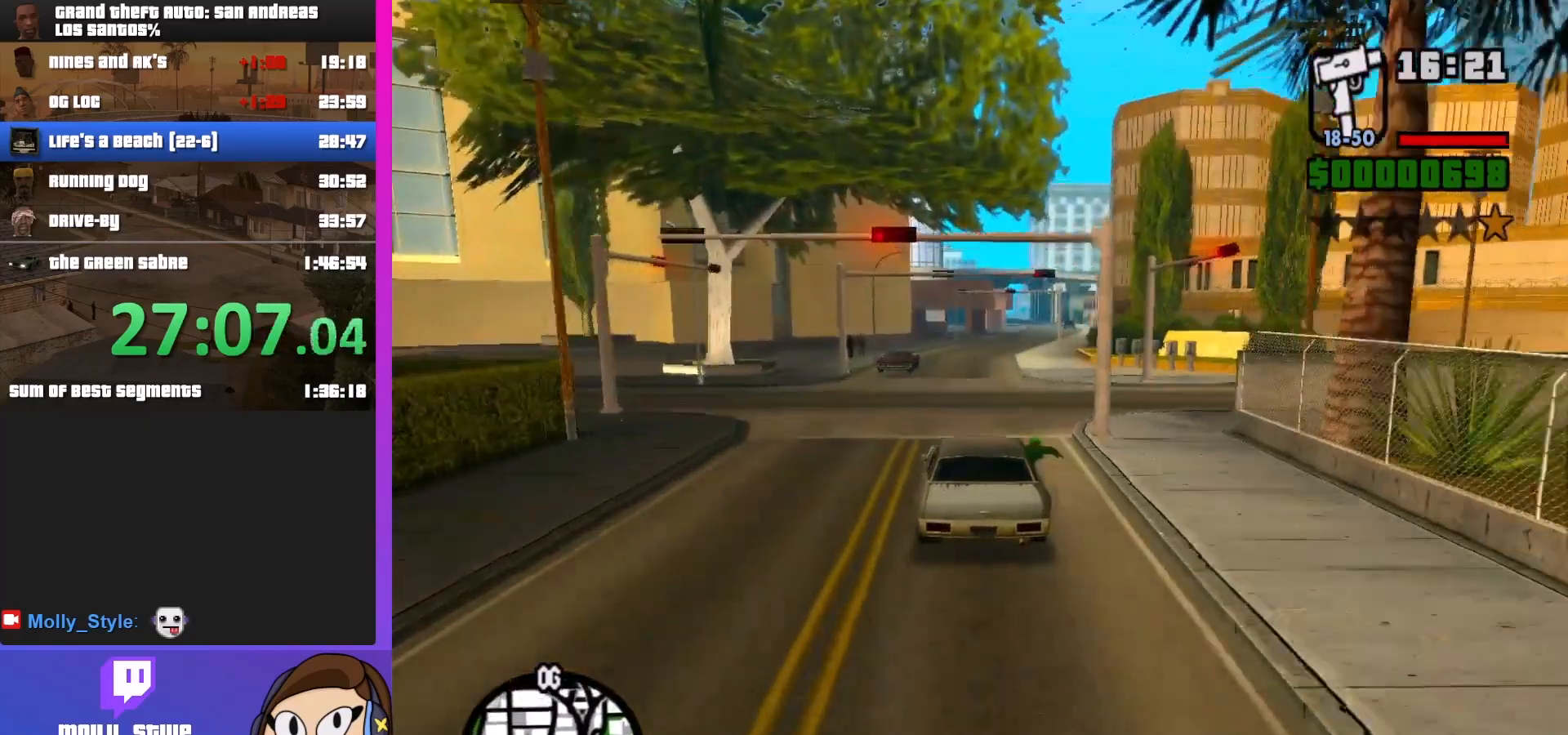
{"keys": ["w"], "mouse": [], "events": [[67, "d", "up"]]}
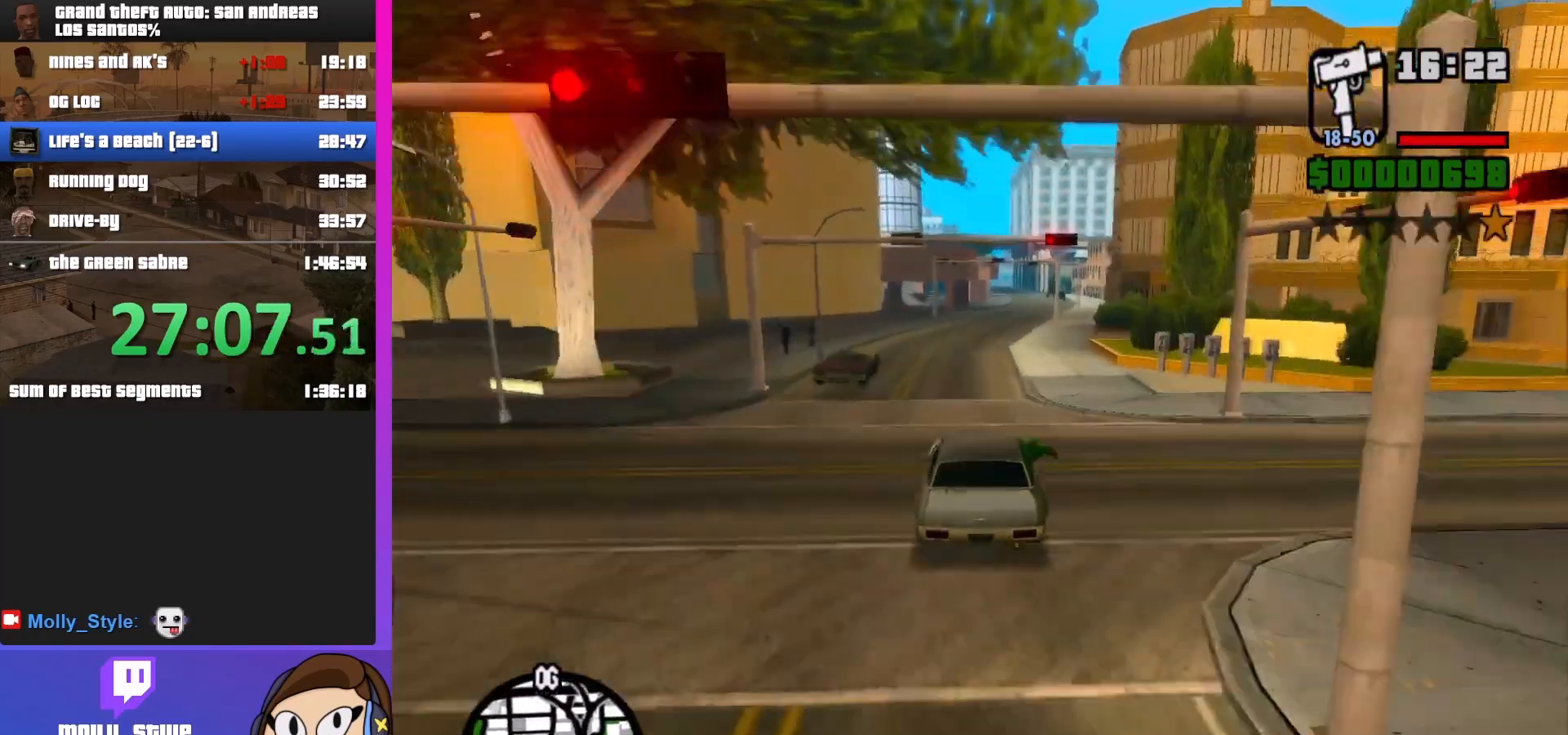
{"keys": ["w"], "mouse": [], "events": [[400, "d", "down"], [500, "d", "up"]]}
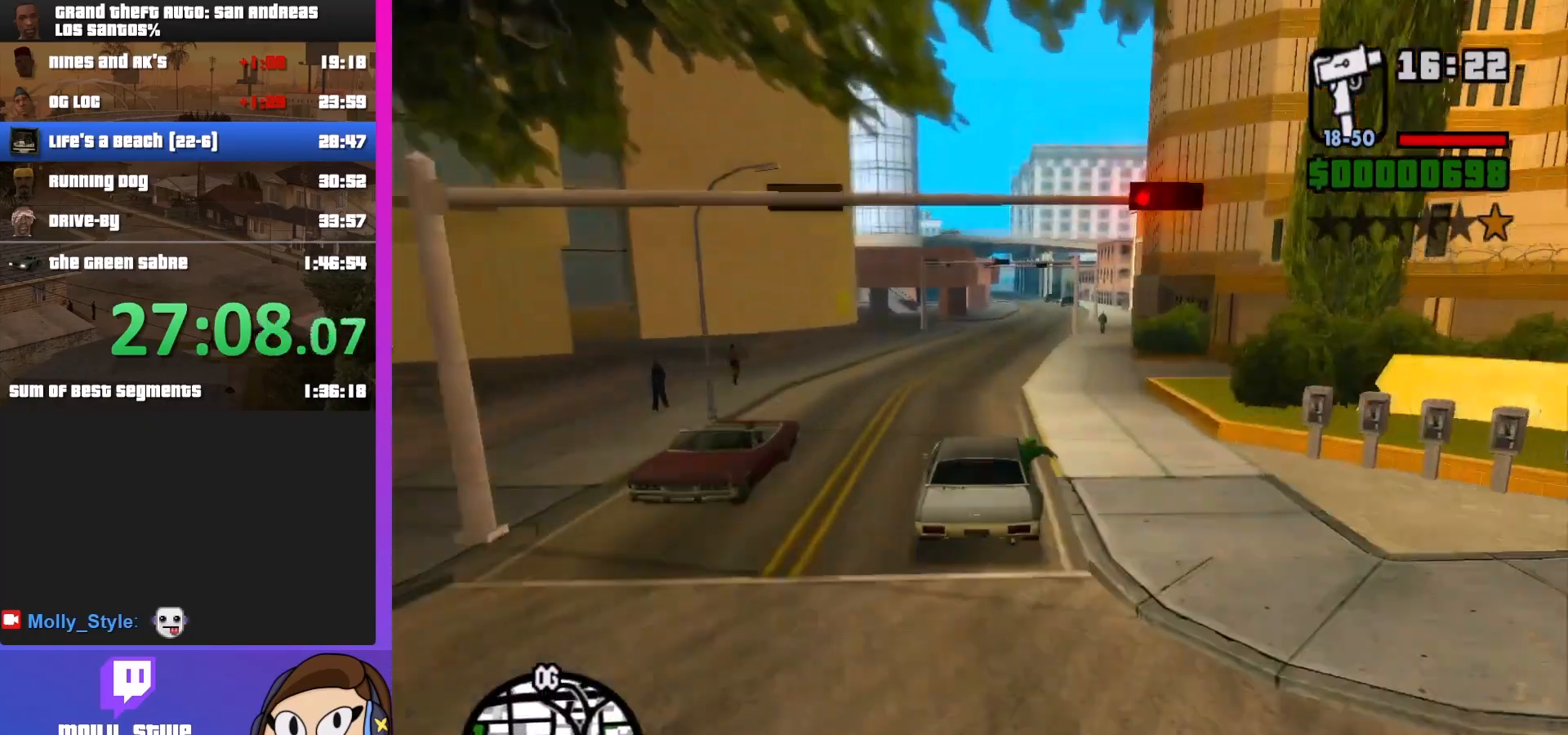
{"keys": ["d", "w"], "mouse": [], "events": [[433, "d", "down"]]}
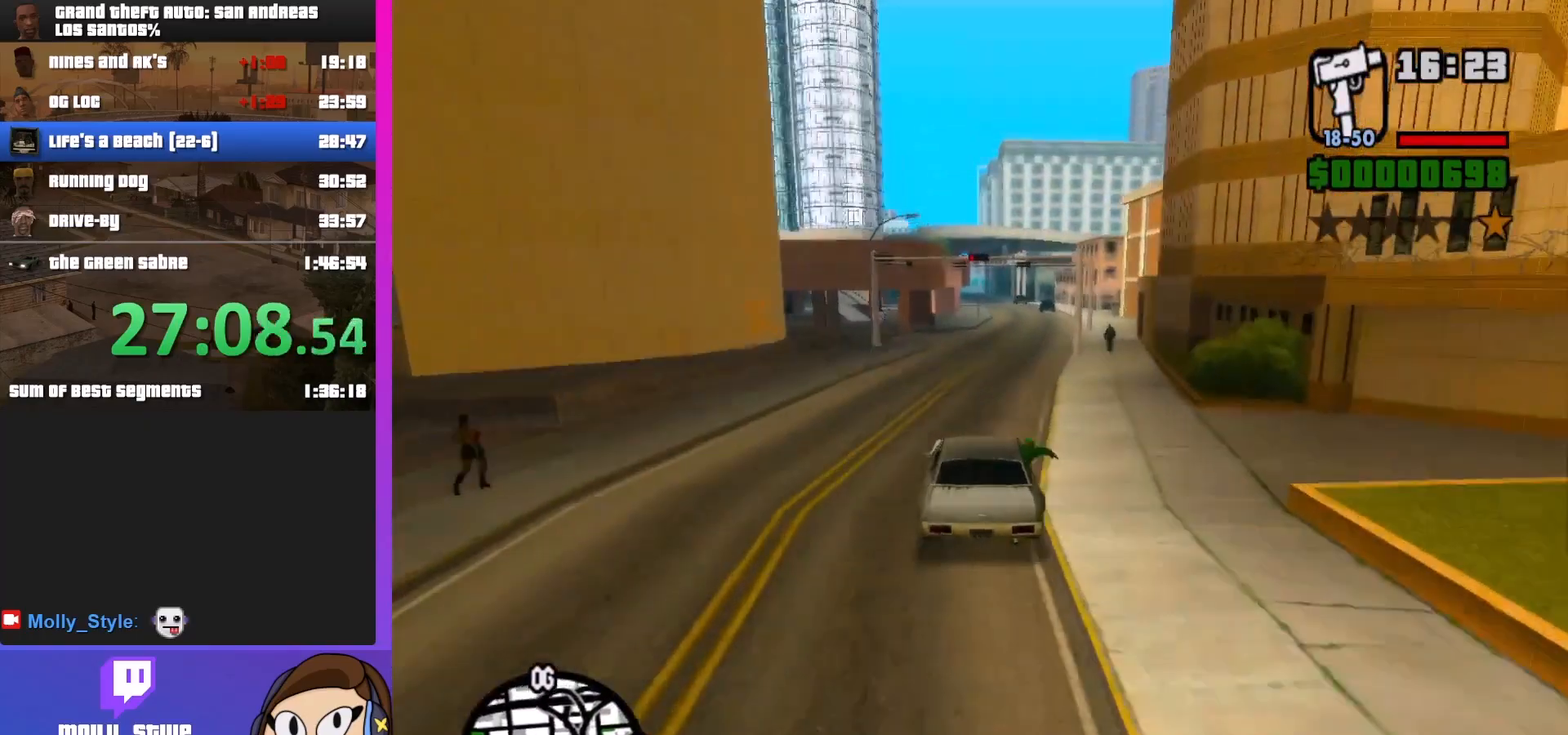
{"keys": ["w"], "mouse": [], "events": [[100, "d", "up"]]}
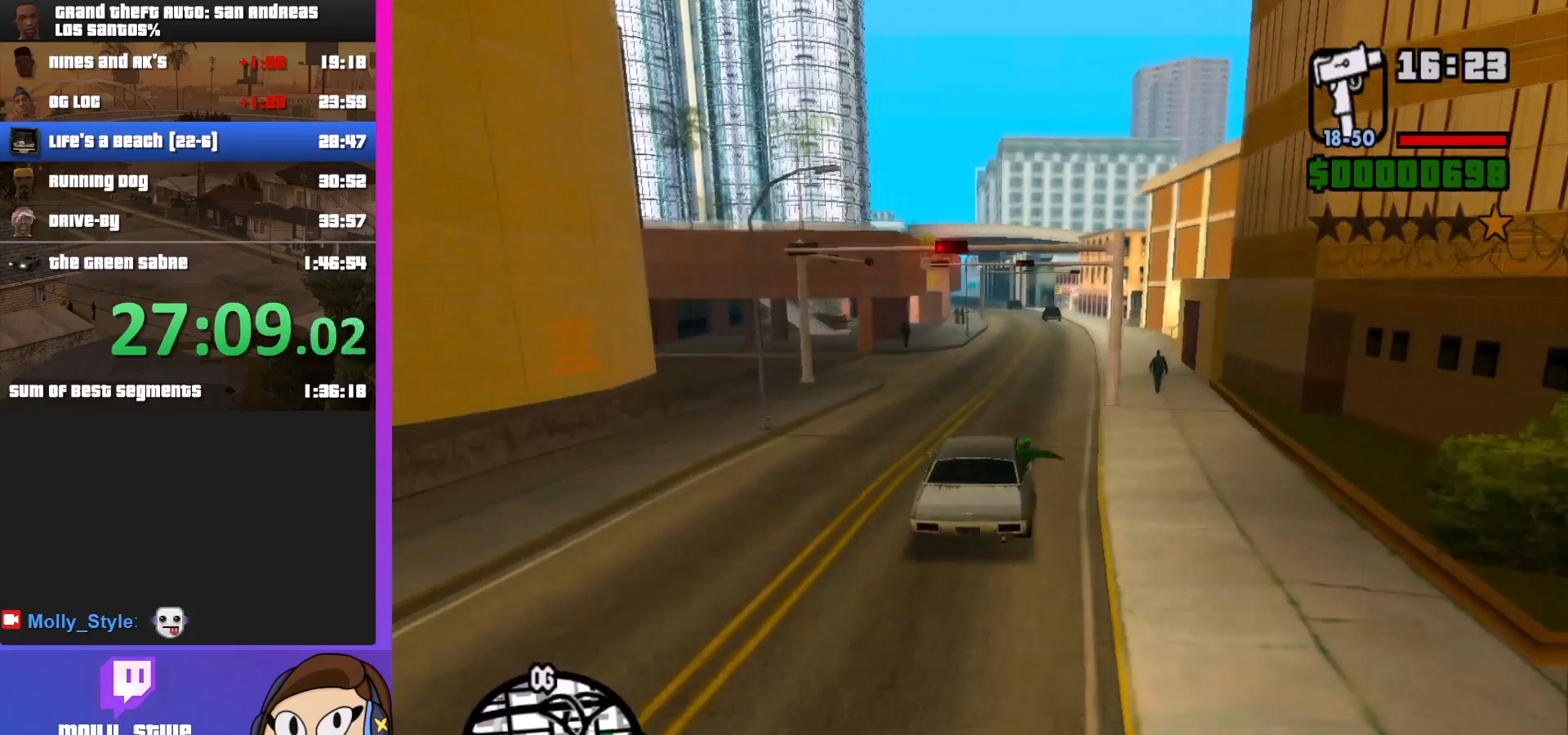
{"keys": ["w"], "mouse": [], "events": []}
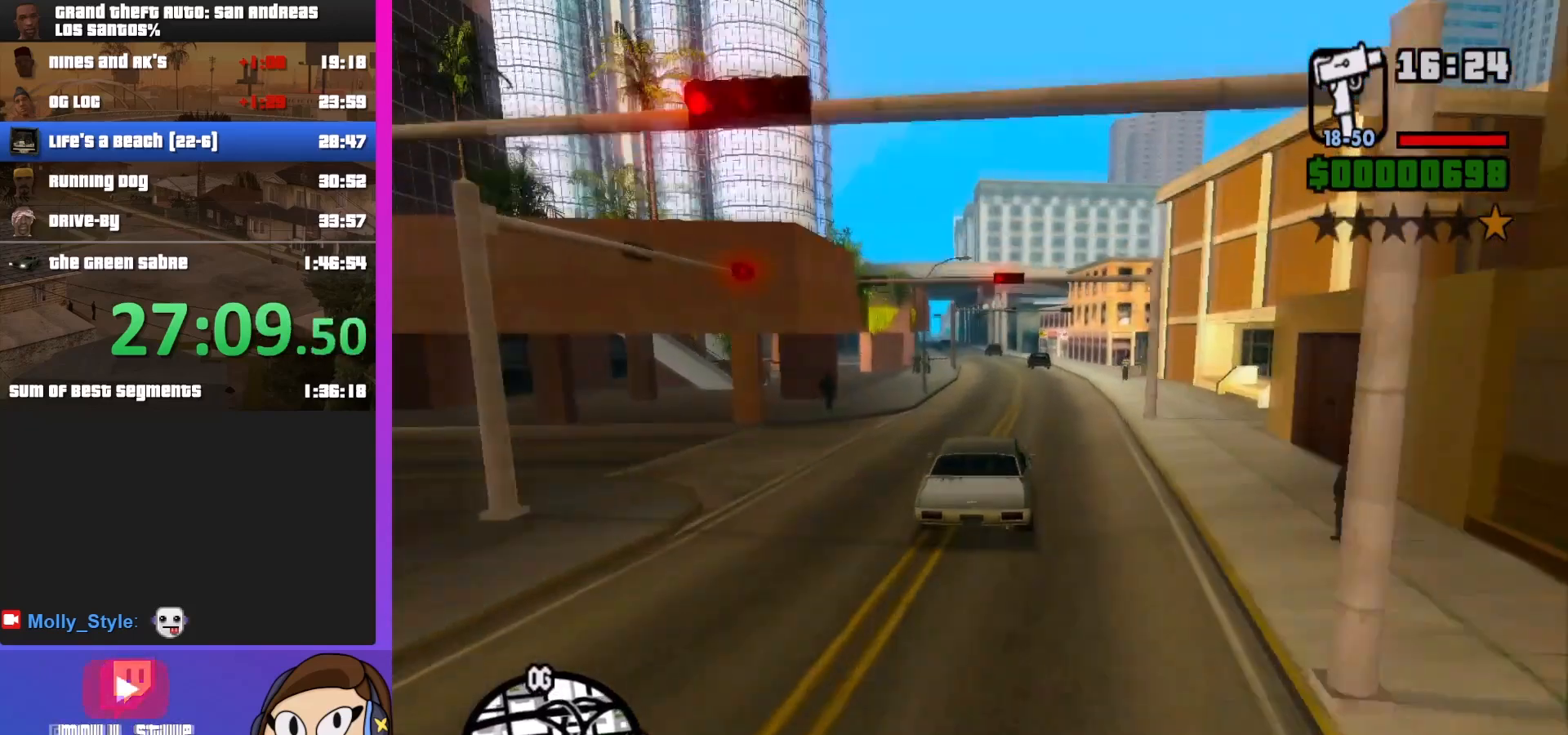
{"keys": ["w"], "mouse": [], "events": []}
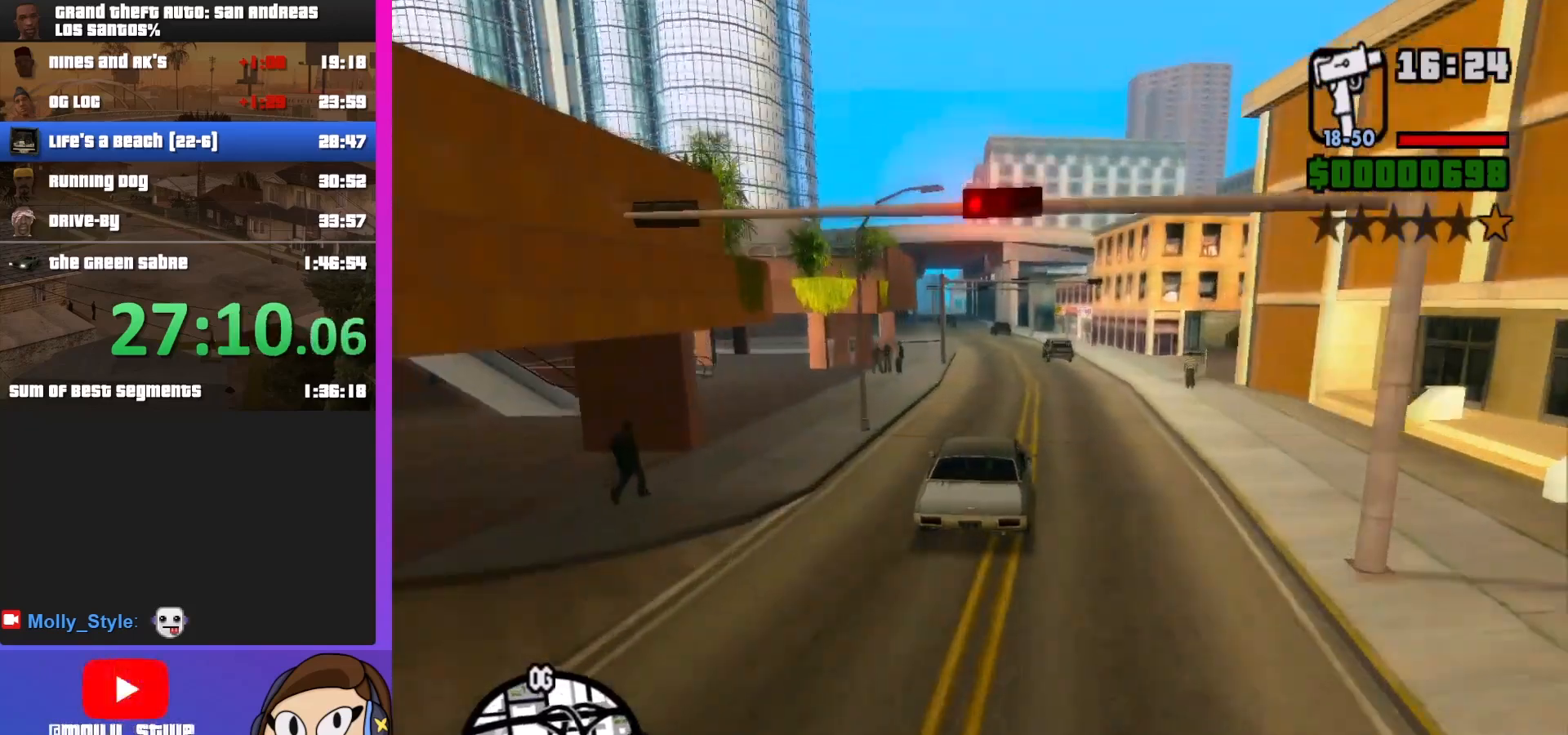
{"keys": ["a", "w"], "mouse": [], "events": [[467, "a", "down"]]}
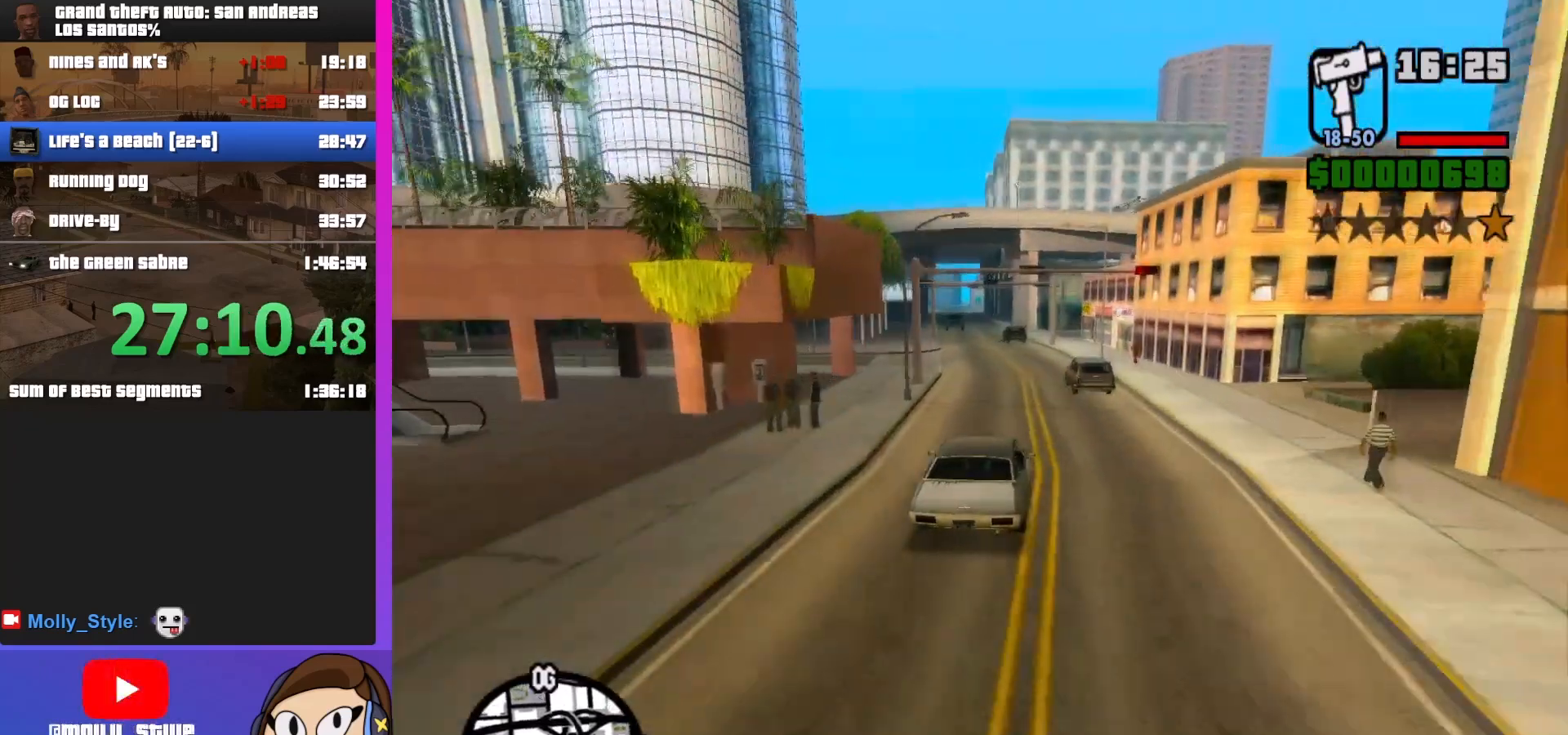
{"keys": ["w"], "mouse": [], "events": [[133, "a", "up"]]}
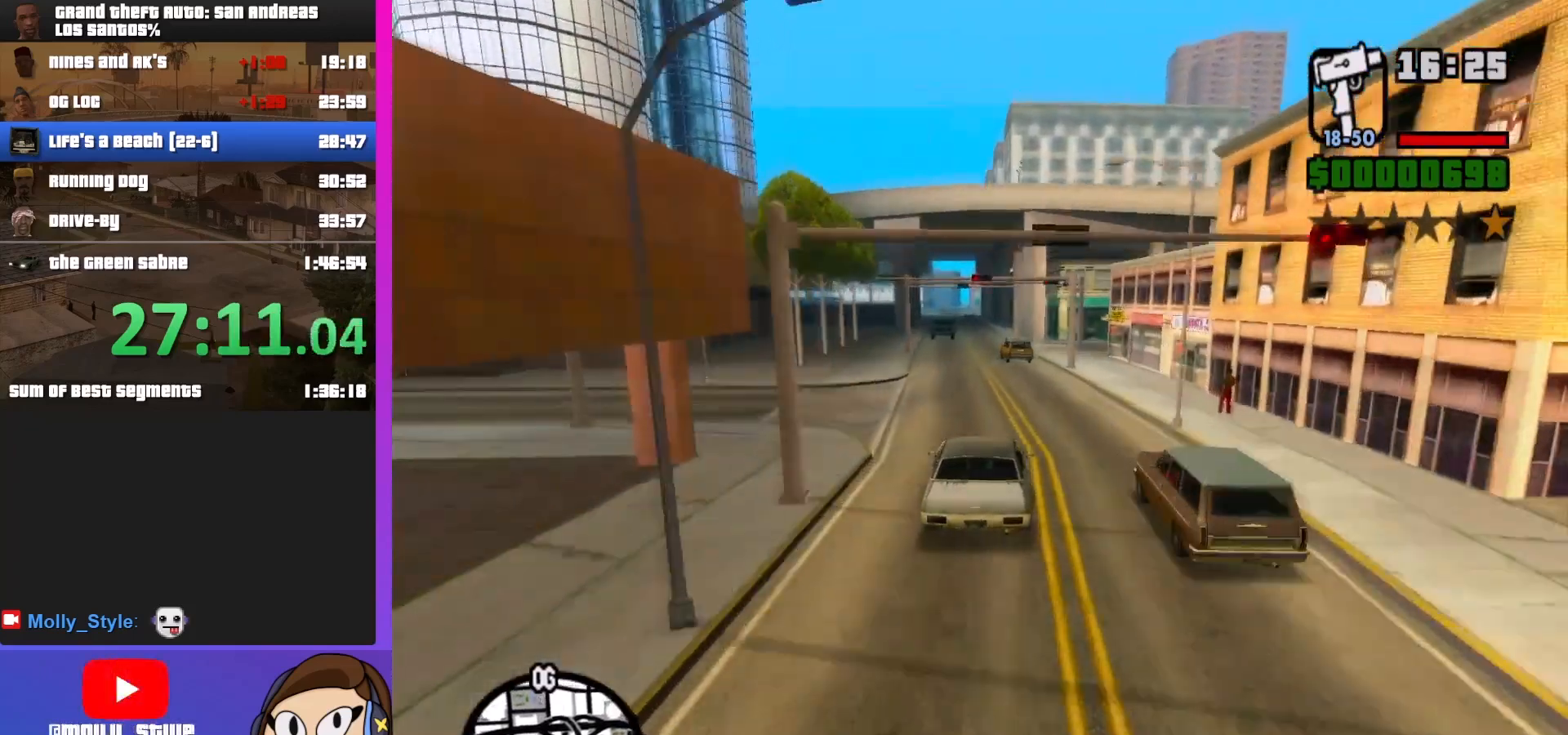
{"keys": ["w"], "mouse": [], "events": []}
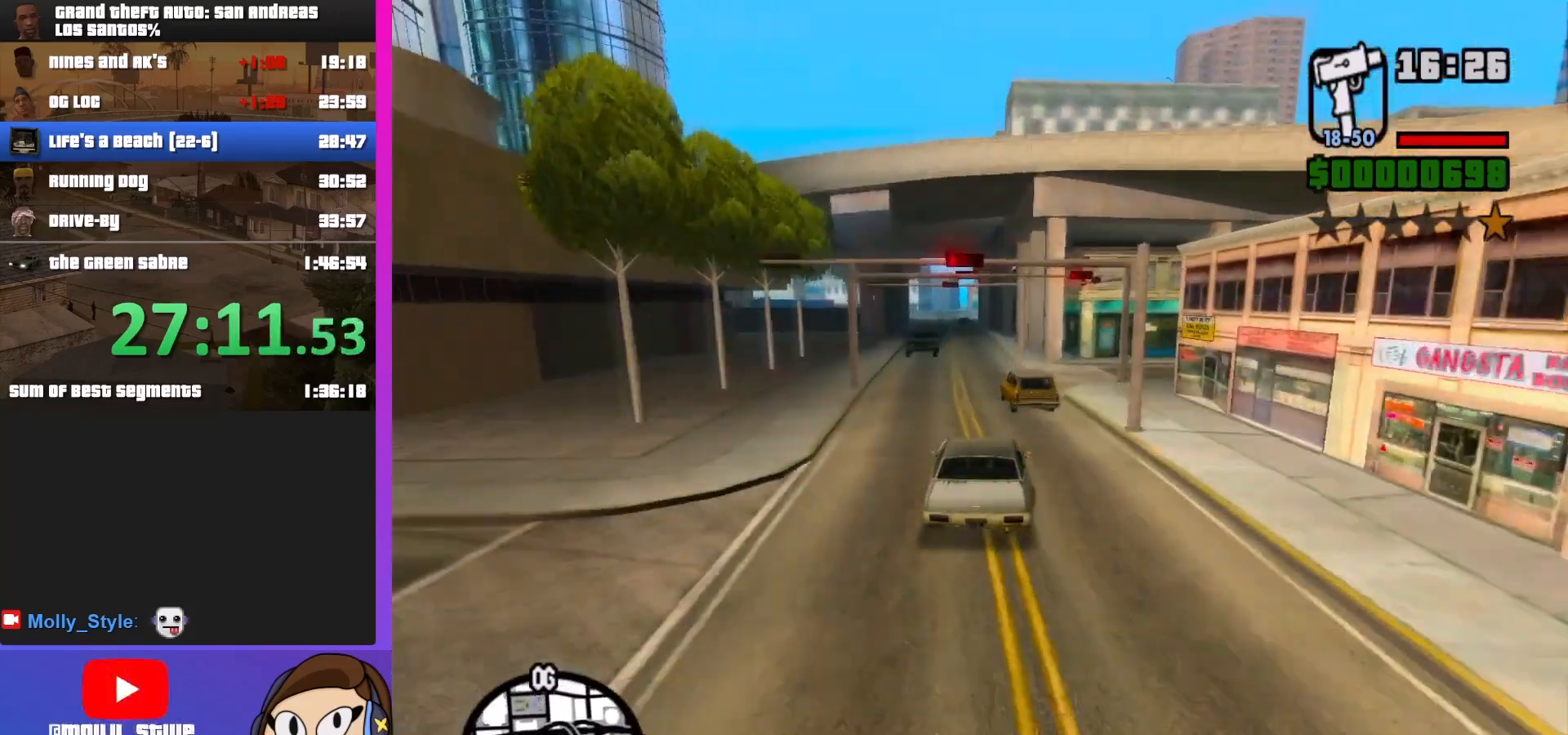
{"keys": ["d", "w"], "mouse": [], "events": [[67, "a", "down"], [267, "a", "up"], [367, "d", "down"]]}